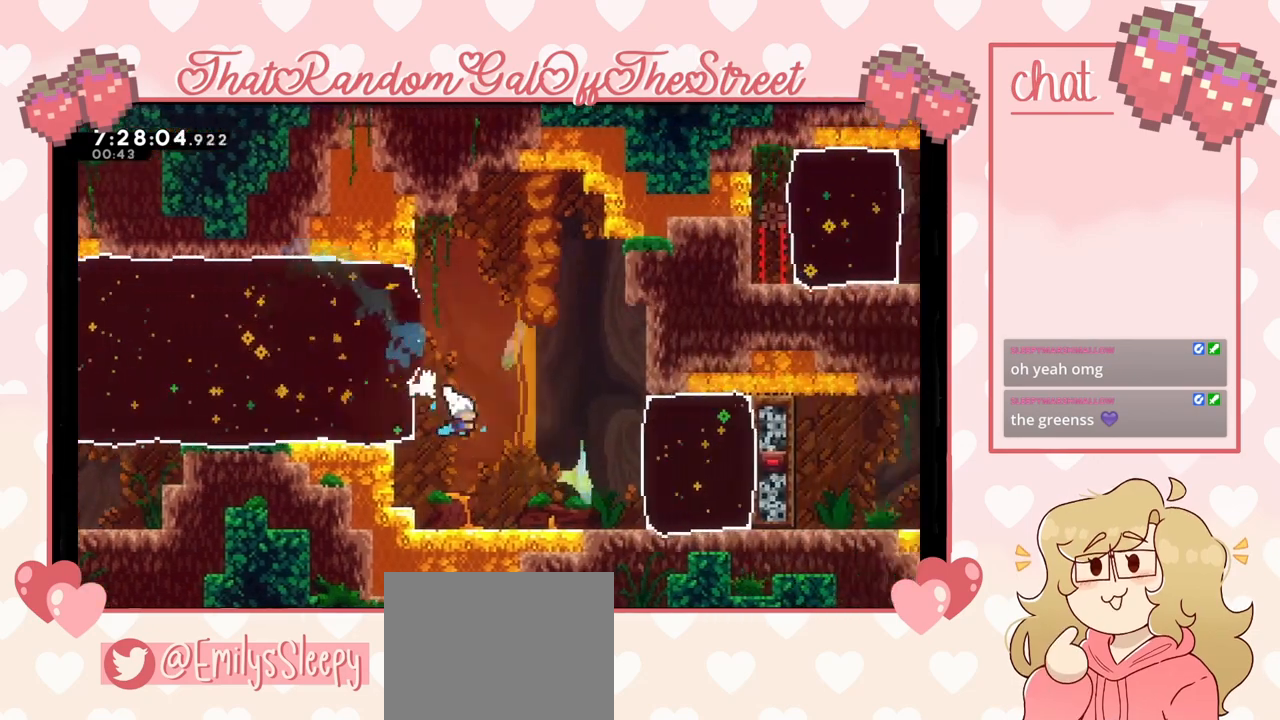
Gameplay with a controller (Xbox layout); each line is a JSON object with the inputs held at the frame after it. "events" lists button and stick changes between this image and that frame as [ms after this image, input, new state], when the widget could be followed in between.
{"buttons": [], "left_stick": "right", "right_stick": "center", "events": [[367, "left_stick", "right"]]}
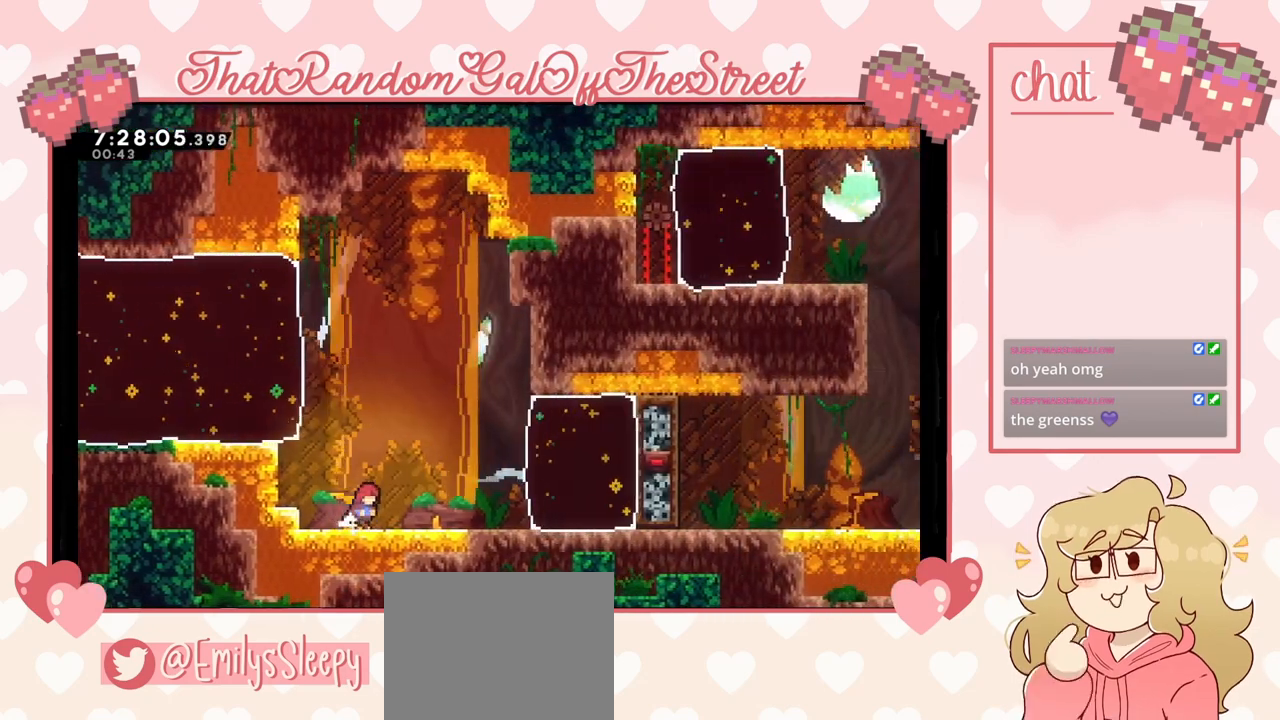
{"buttons": ["X"], "left_stick": "right", "right_stick": "center", "events": [[300, "A", "down"], [400, "A", "up"], [500, "X", "down"]]}
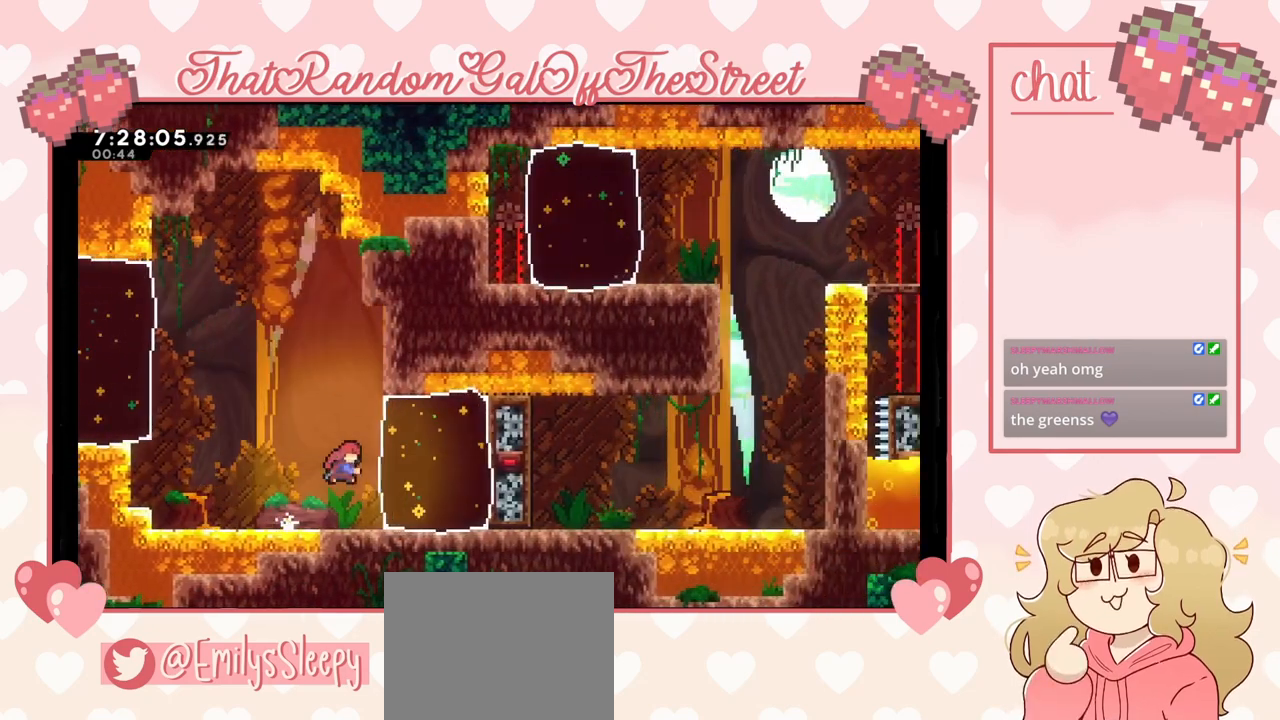
{"buttons": [], "left_stick": "left", "right_stick": "center", "events": [[100, "X", "up"], [400, "left_stick", "left"]]}
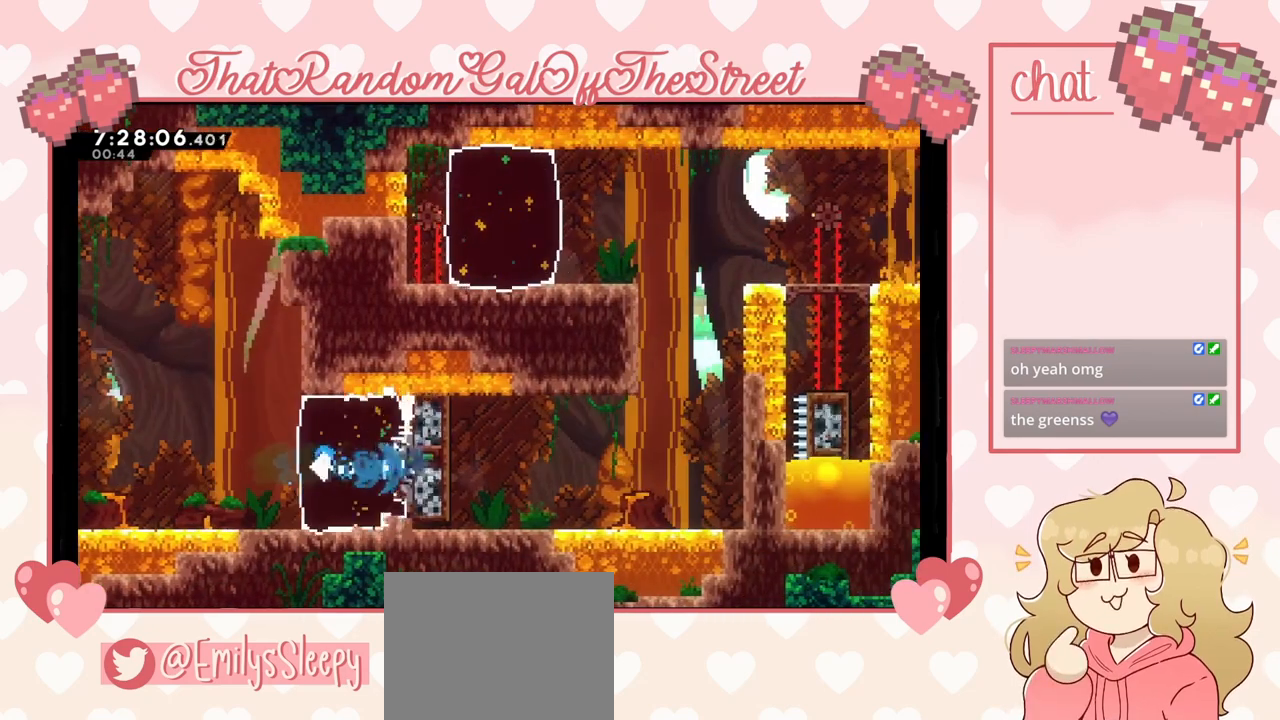
{"buttons": [], "left_stick": "right", "right_stick": "center", "events": [[400, "left_stick", "center"], [467, "left_stick", "right"]]}
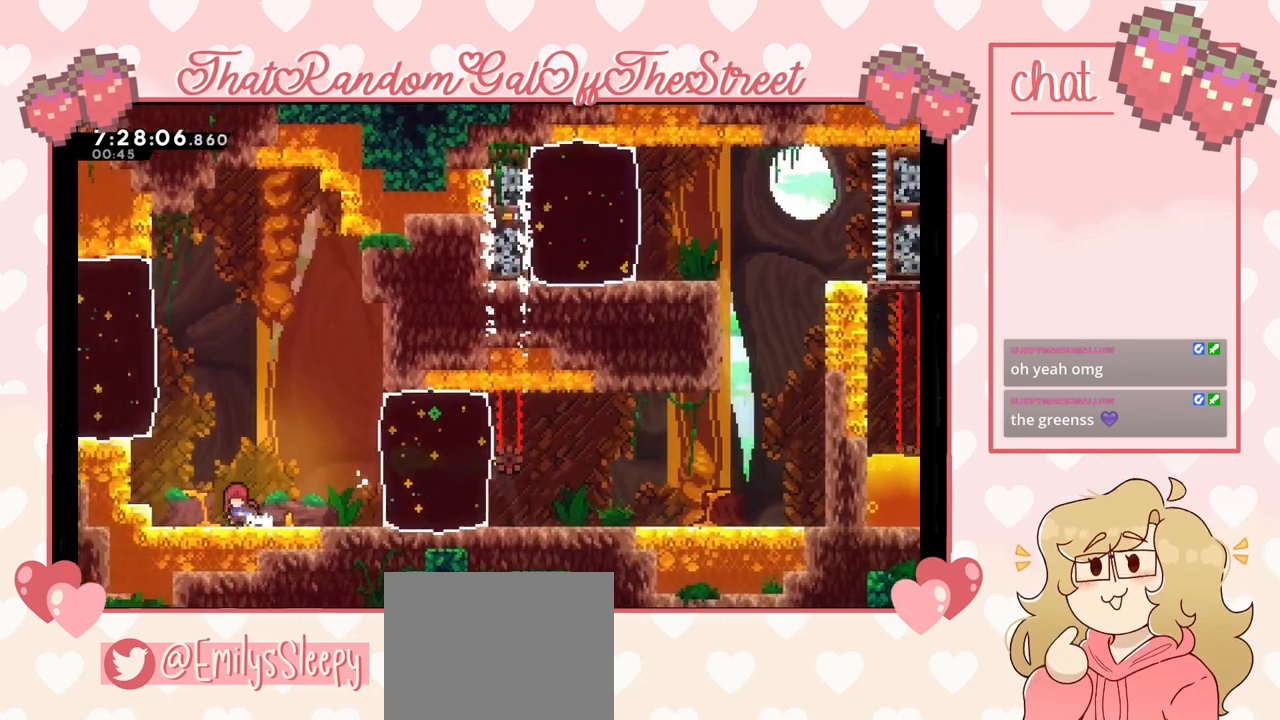
{"buttons": ["X"], "left_stick": "right", "right_stick": "center", "events": [[433, "X", "down"]]}
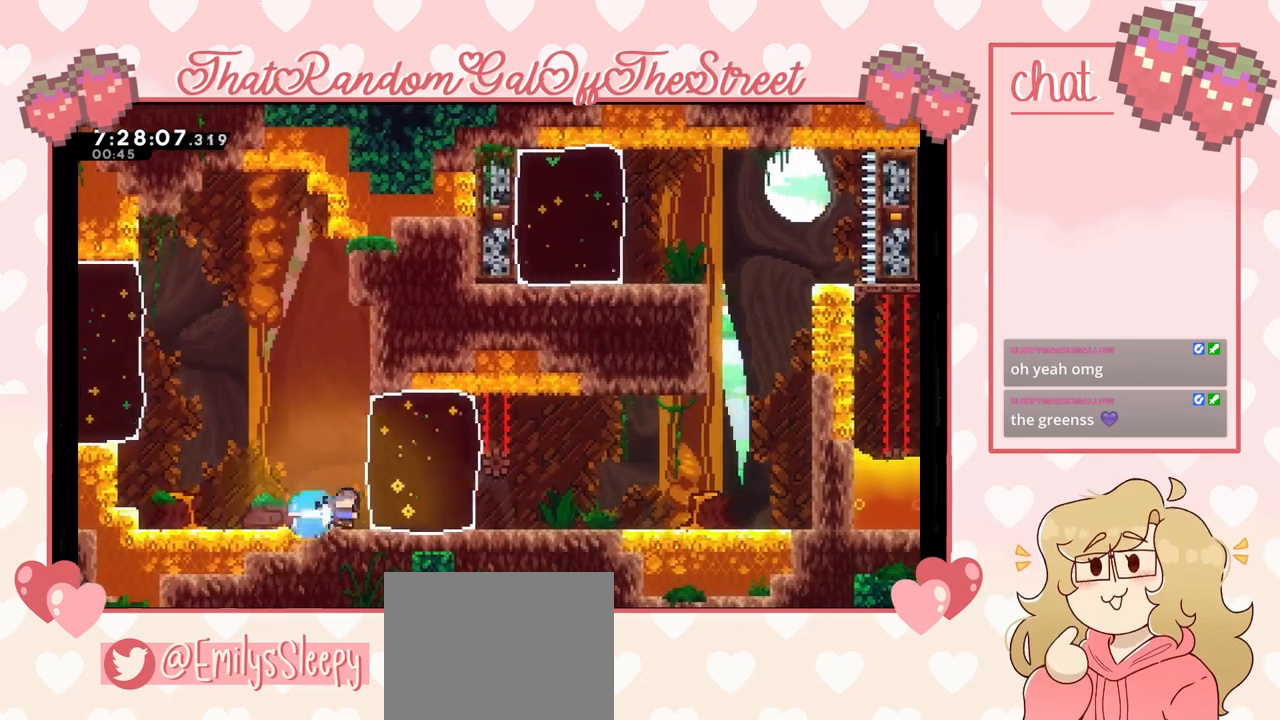
{"buttons": ["A"], "left_stick": "right", "right_stick": "center", "events": [[33, "X", "up"], [333, "A", "down"]]}
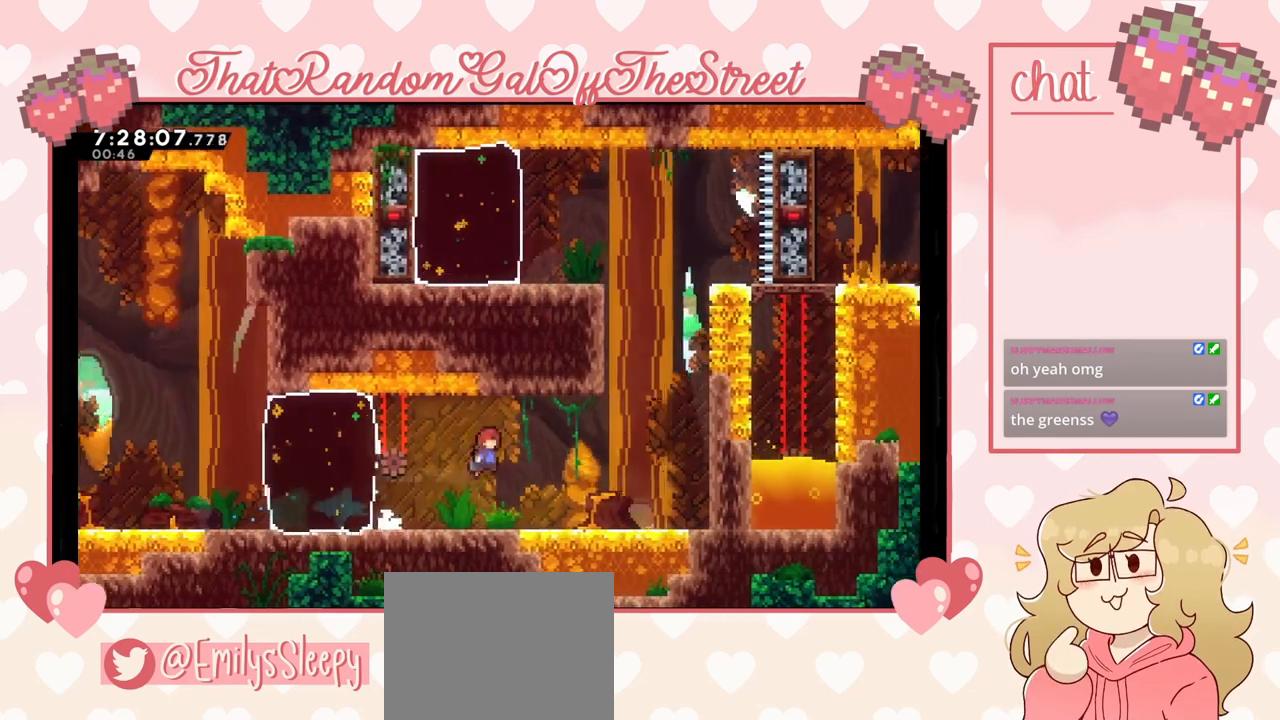
{"buttons": ["A"], "left_stick": "right", "right_stick": "center", "events": [[300, "A", "up"], [467, "A", "down"]]}
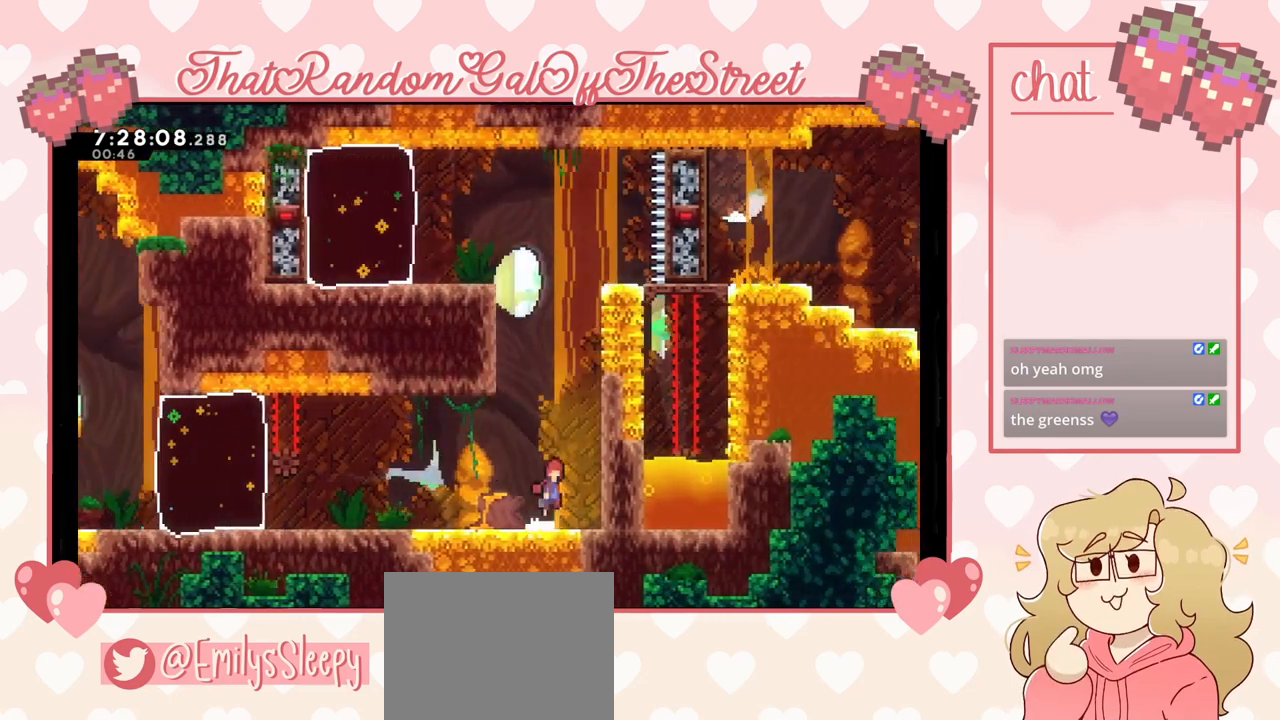
{"buttons": ["L2"], "left_stick": "up-right", "right_stick": "center", "events": [[167, "L2", "down"], [167, "left_stick", "up-right"], [200, "A", "up"], [267, "A", "down"], [467, "A", "up"]]}
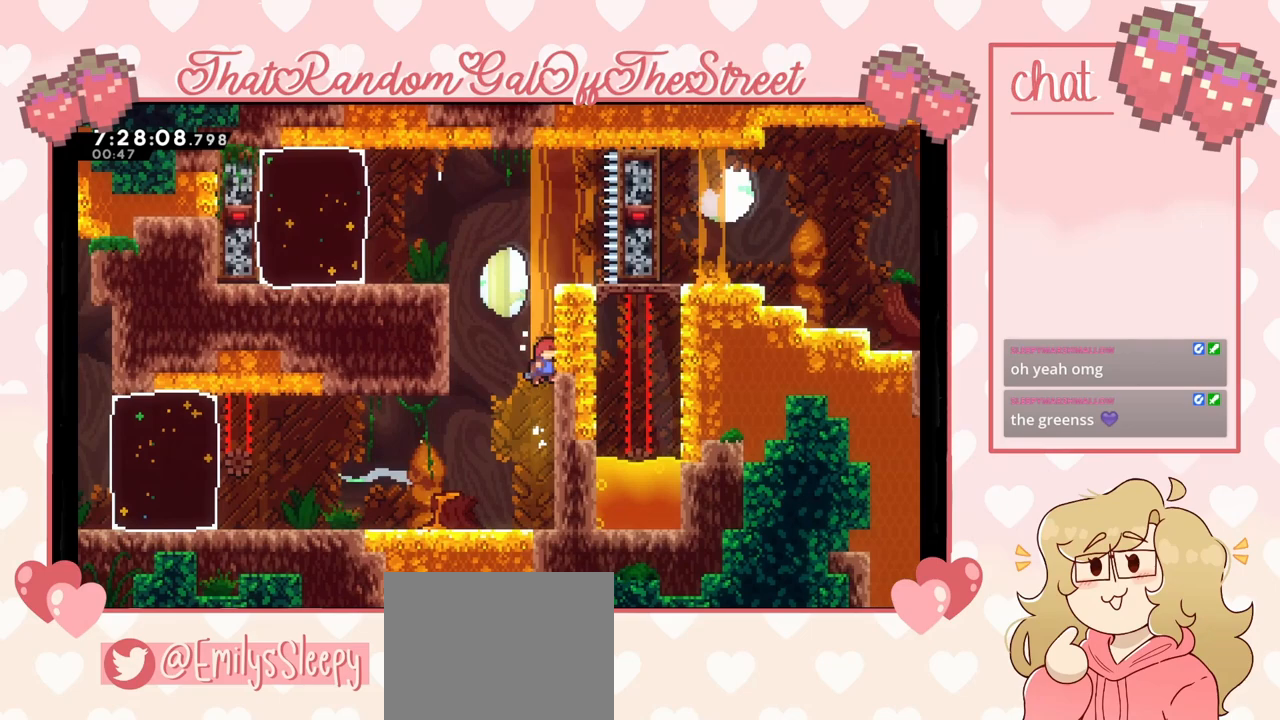
{"buttons": ["A"], "left_stick": "up-left", "right_stick": "center", "events": [[33, "A", "down"], [33, "left_stick", "up-left"], [100, "L2", "up"], [267, "A", "up"], [333, "L2", "down"], [367, "A", "down"], [467, "L2", "up"]]}
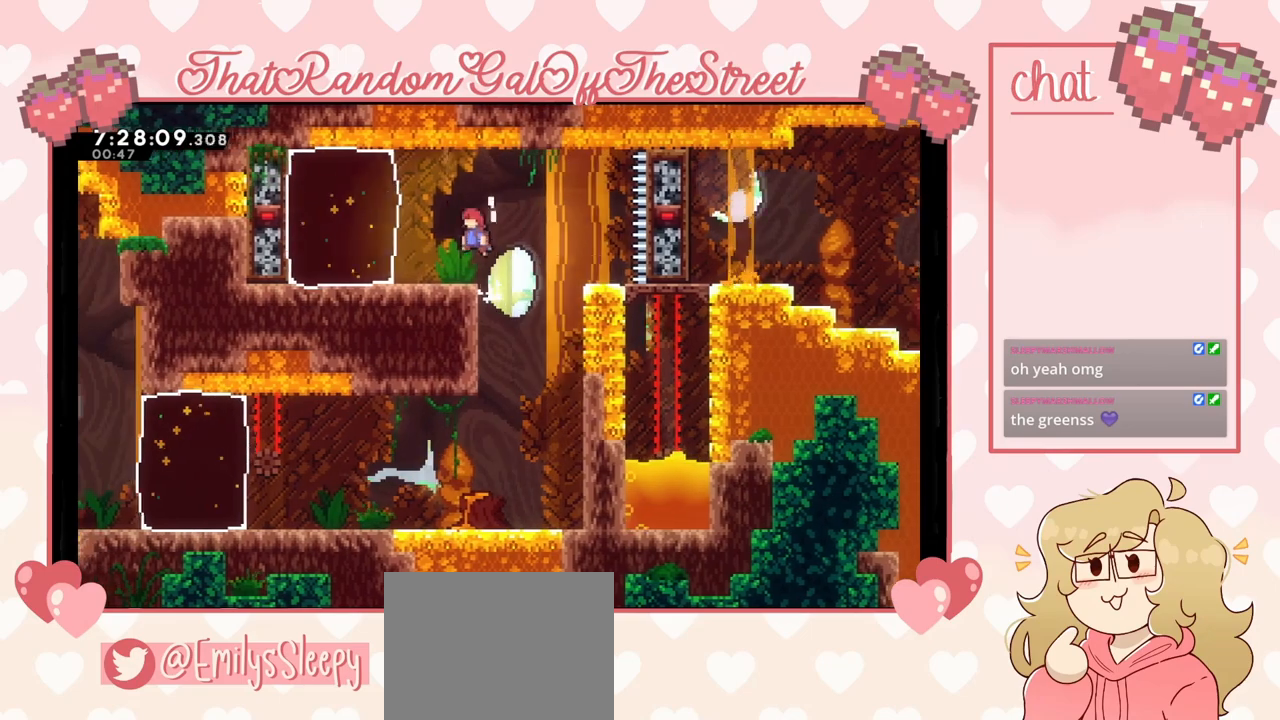
{"buttons": [], "left_stick": "left", "right_stick": "center", "events": [[67, "A", "up"], [67, "left_stick", "left"], [200, "left_stick", "center"], [433, "A", "down"], [467, "left_stick", "left"], [500, "A", "up"]]}
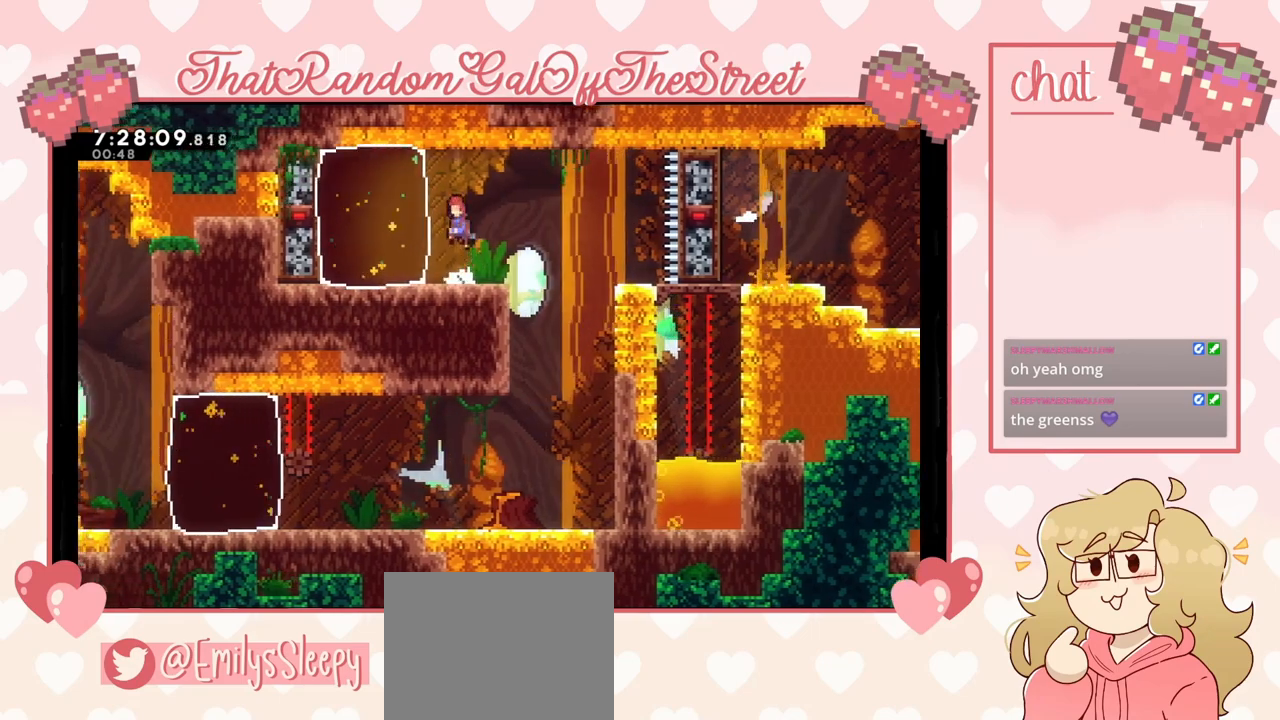
{"buttons": [], "left_stick": "left", "right_stick": "center", "events": [[133, "X", "down"], [267, "X", "up"]]}
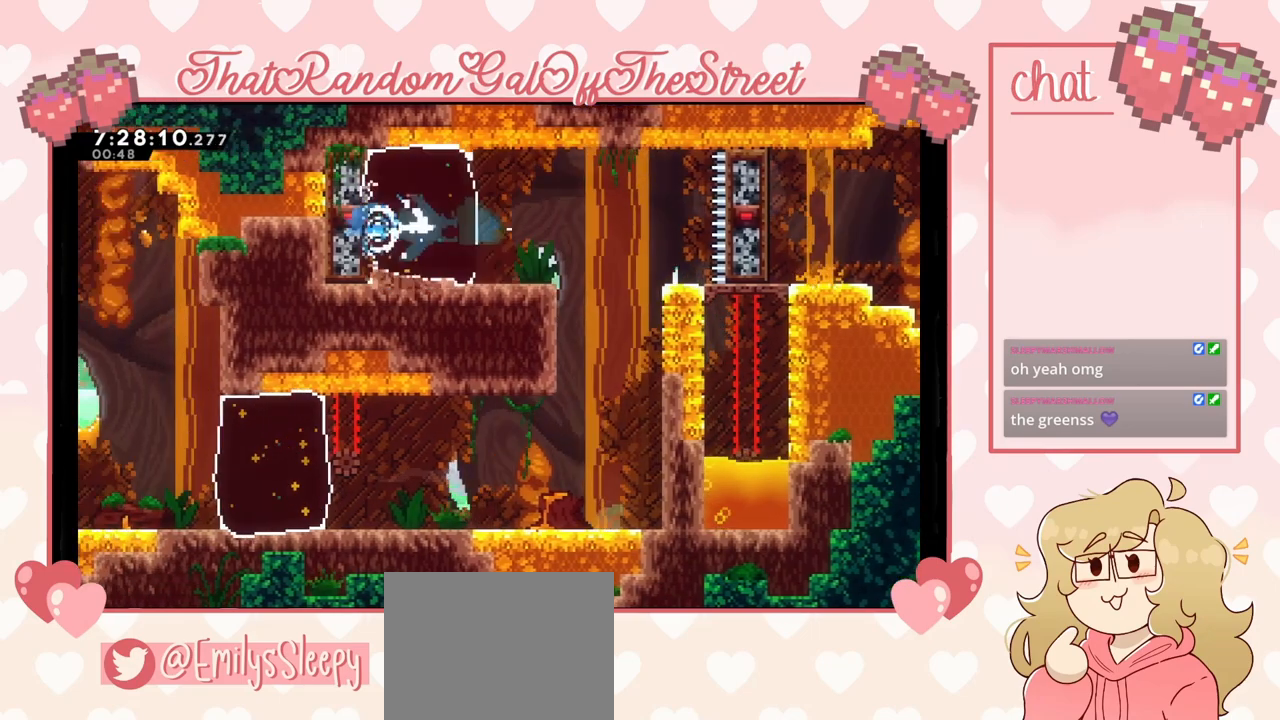
{"buttons": ["L2"], "left_stick": "right", "right_stick": "center", "events": [[67, "left_stick", "right"], [500, "L2", "down"]]}
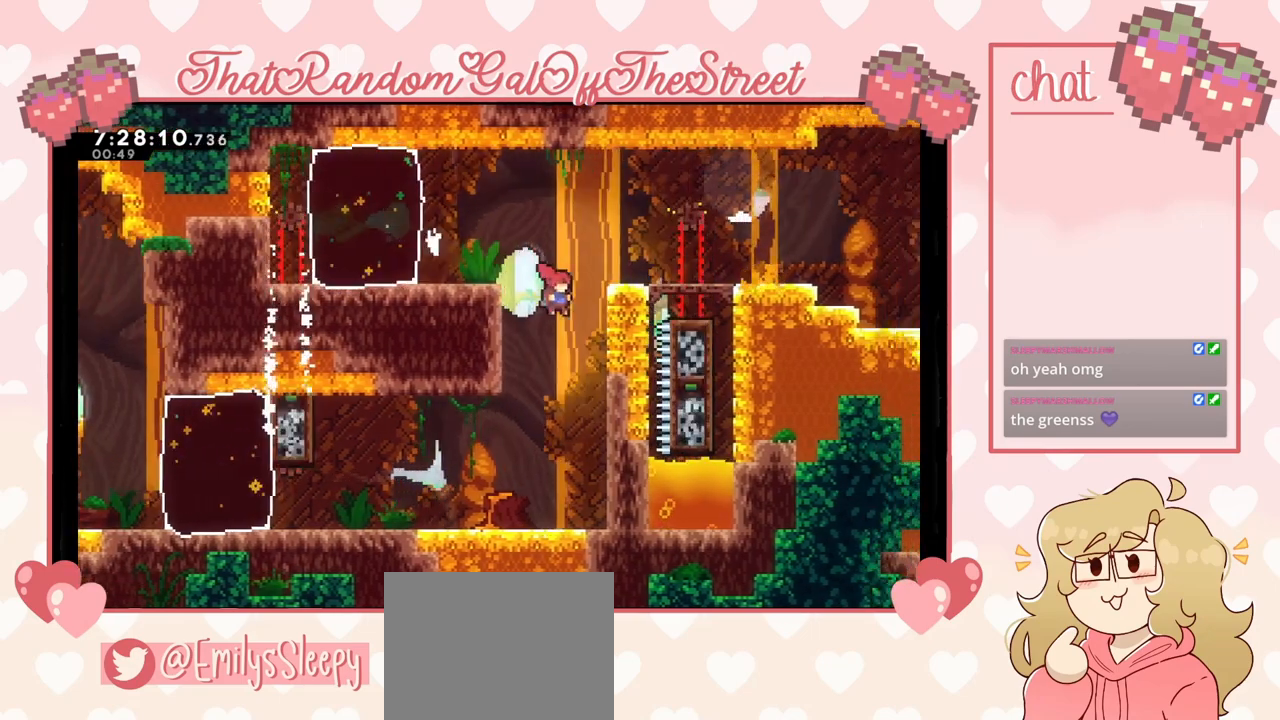
{"buttons": ["A", "L2"], "left_stick": "up-right", "right_stick": "center", "events": [[133, "A", "down"], [133, "left_stick", "up-right"], [367, "A", "up"], [467, "A", "down"]]}
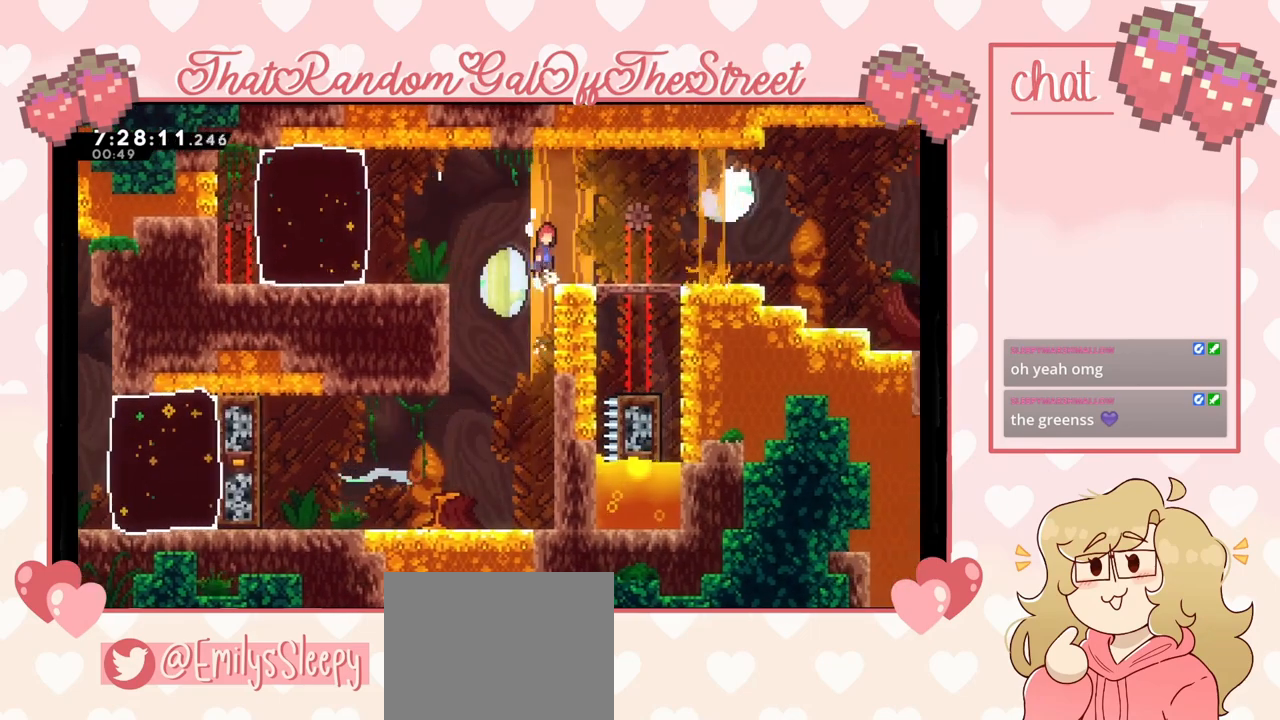
{"buttons": ["A"], "left_stick": "up-right", "right_stick": "center", "events": [[100, "A", "up"], [133, "L2", "up"], [500, "A", "down"]]}
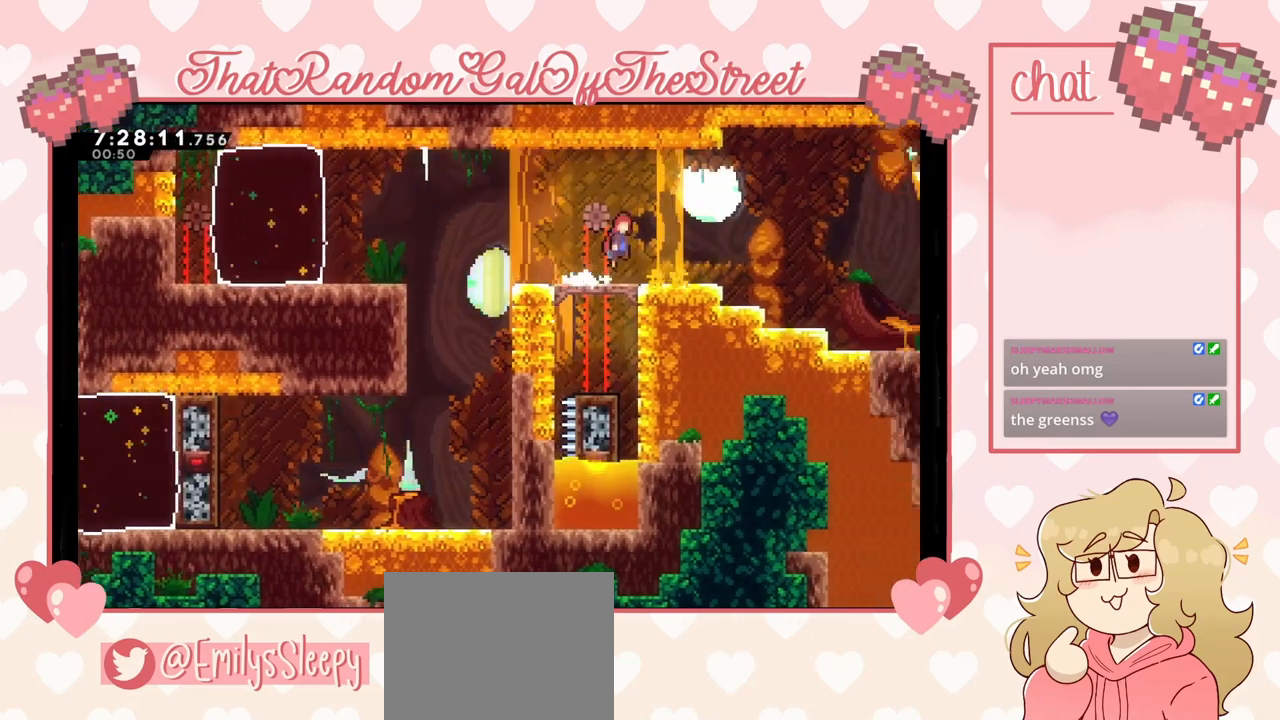
{"buttons": [], "left_stick": "center", "right_stick": "center", "events": [[67, "A", "up"], [300, "left_stick", "center"]]}
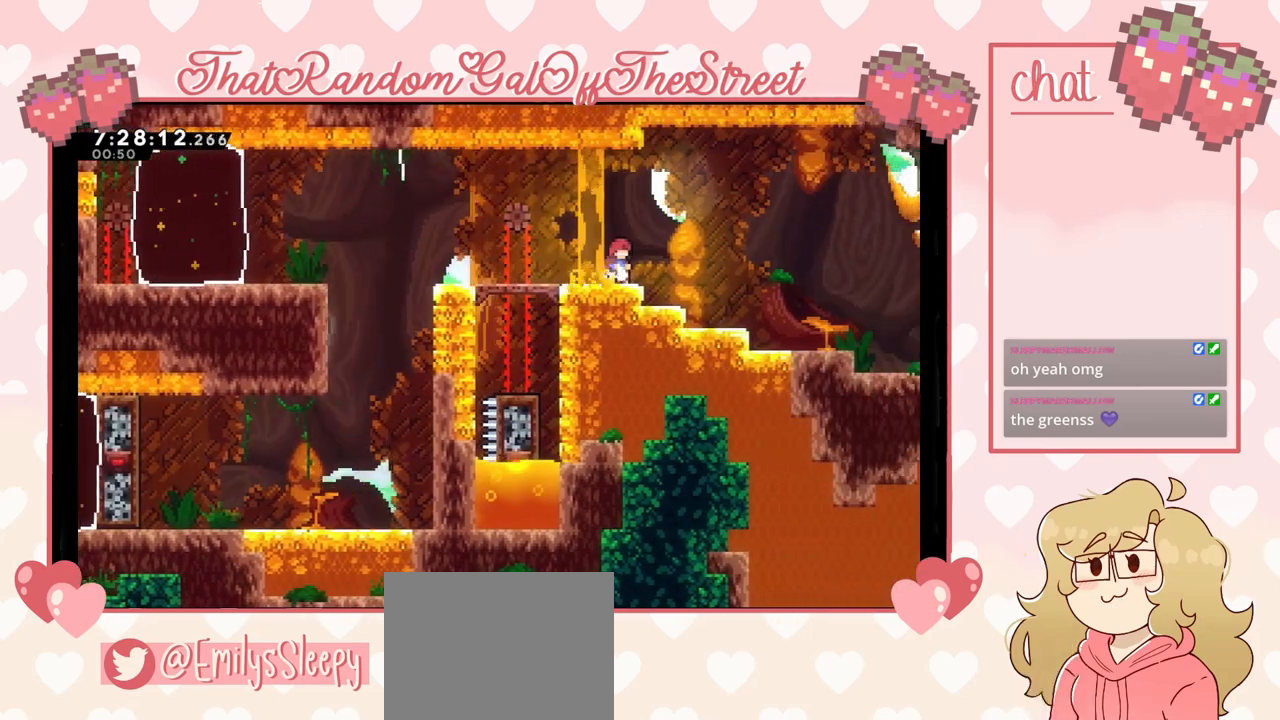
{"buttons": [], "left_stick": "right", "right_stick": "center", "events": [[67, "left_stick", "left"], [167, "left_stick", "center"], [267, "left_stick", "right"]]}
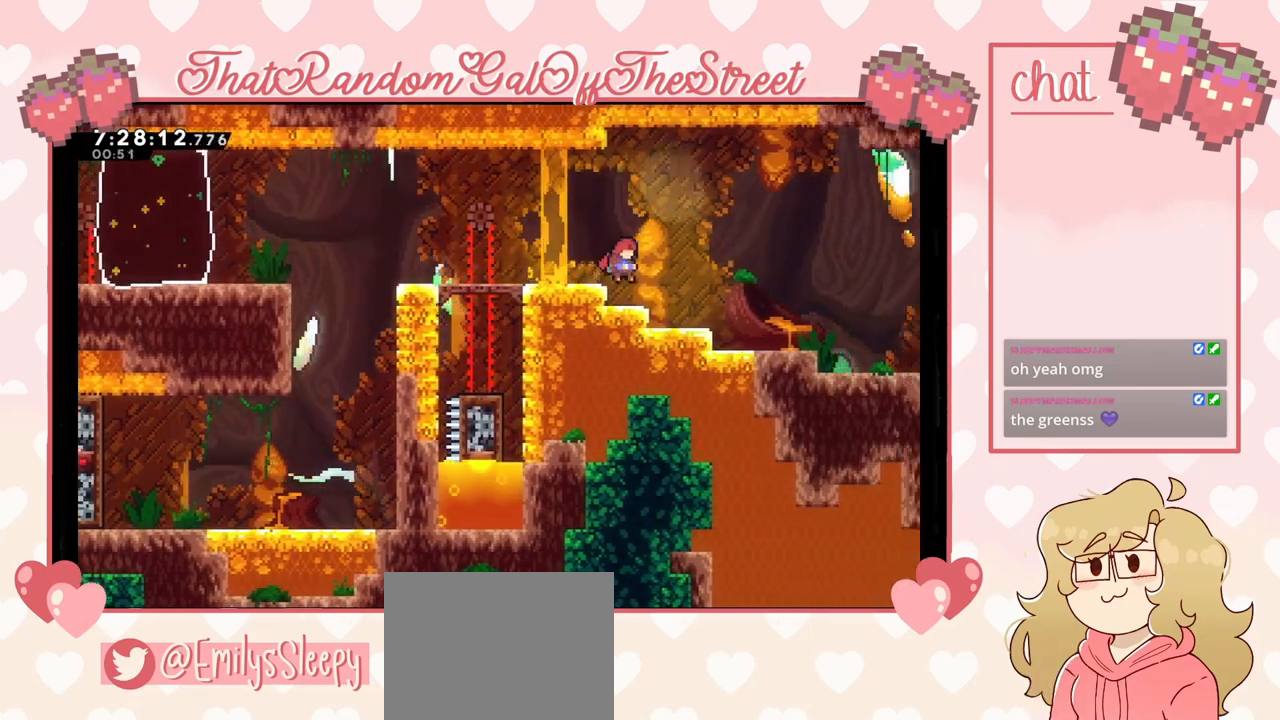
{"buttons": [], "left_stick": "right", "right_stick": "center", "events": [[300, "left_stick", "left"], [433, "left_stick", "center"], [500, "left_stick", "right"]]}
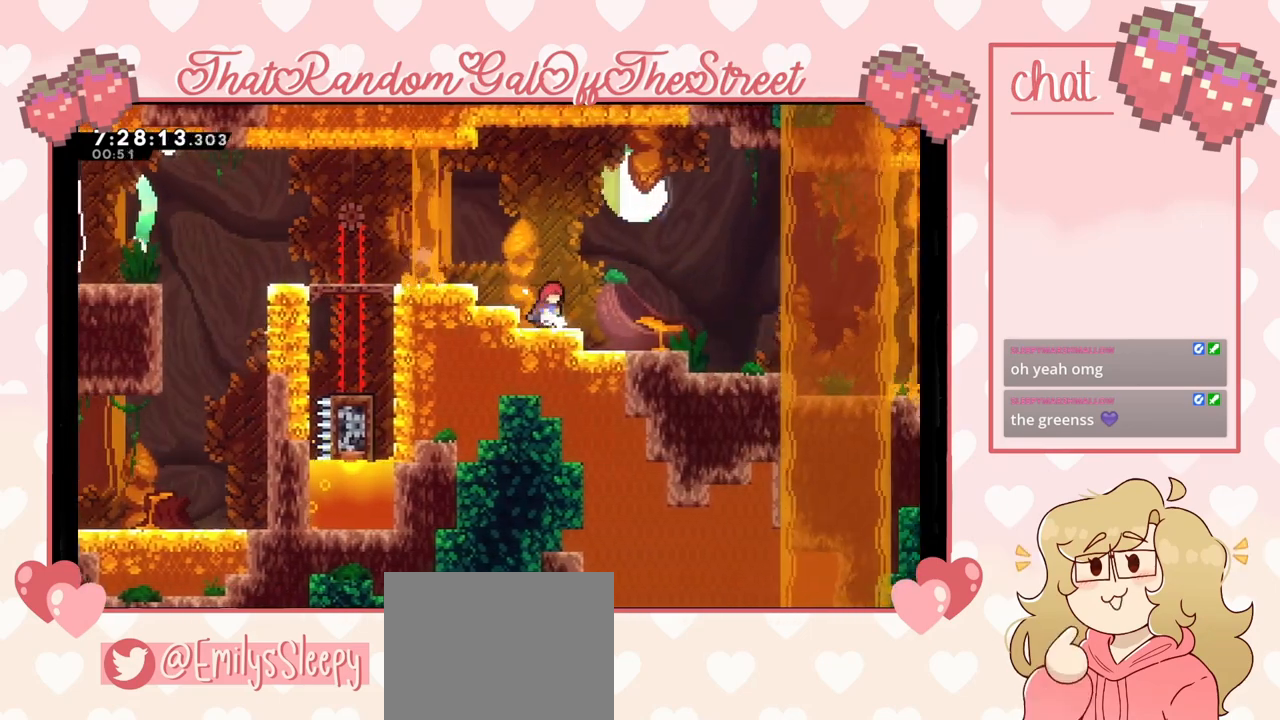
{"buttons": [], "left_stick": "right", "right_stick": "center", "events": []}
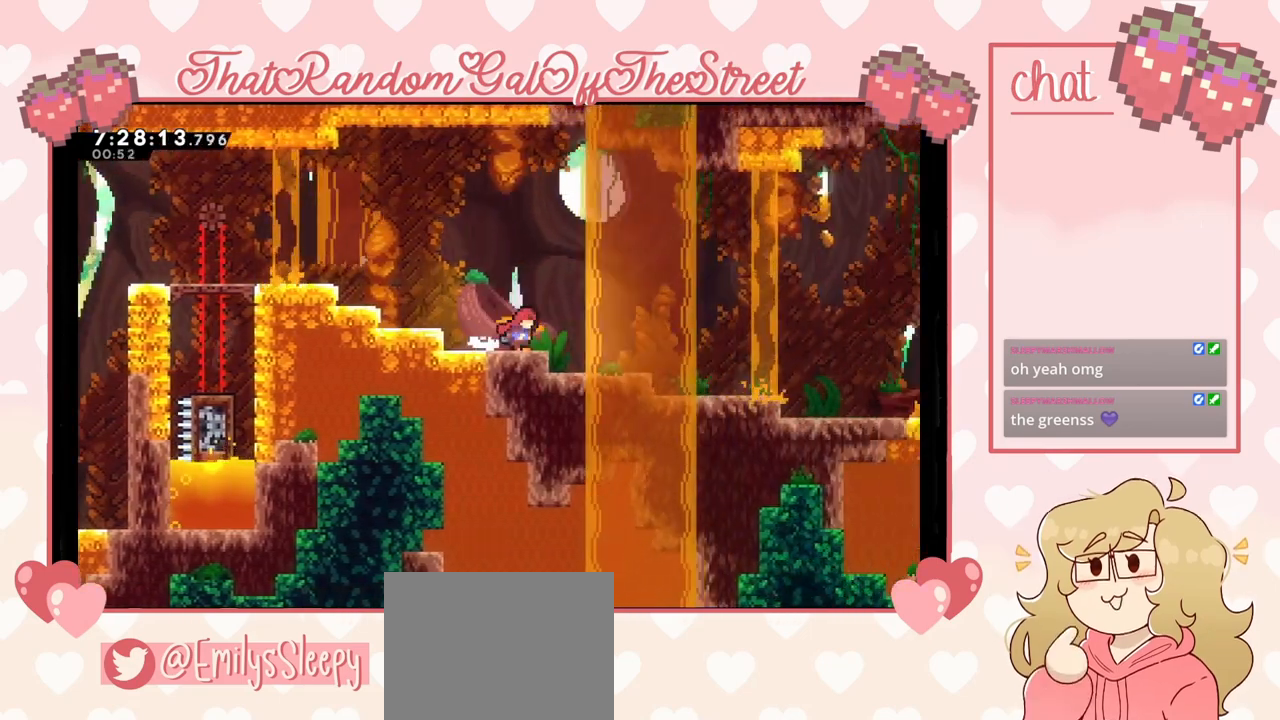
{"buttons": [], "left_stick": "right", "right_stick": "center", "events": []}
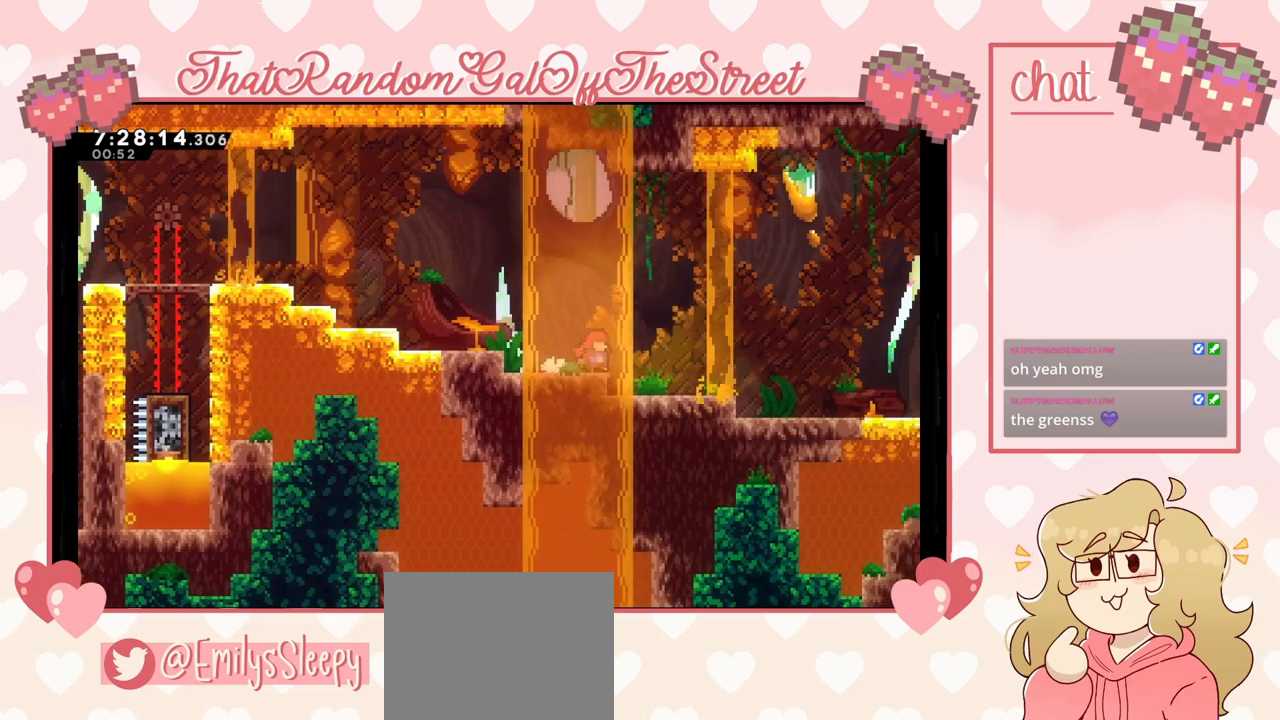
{"buttons": [], "left_stick": "right", "right_stick": "center", "events": []}
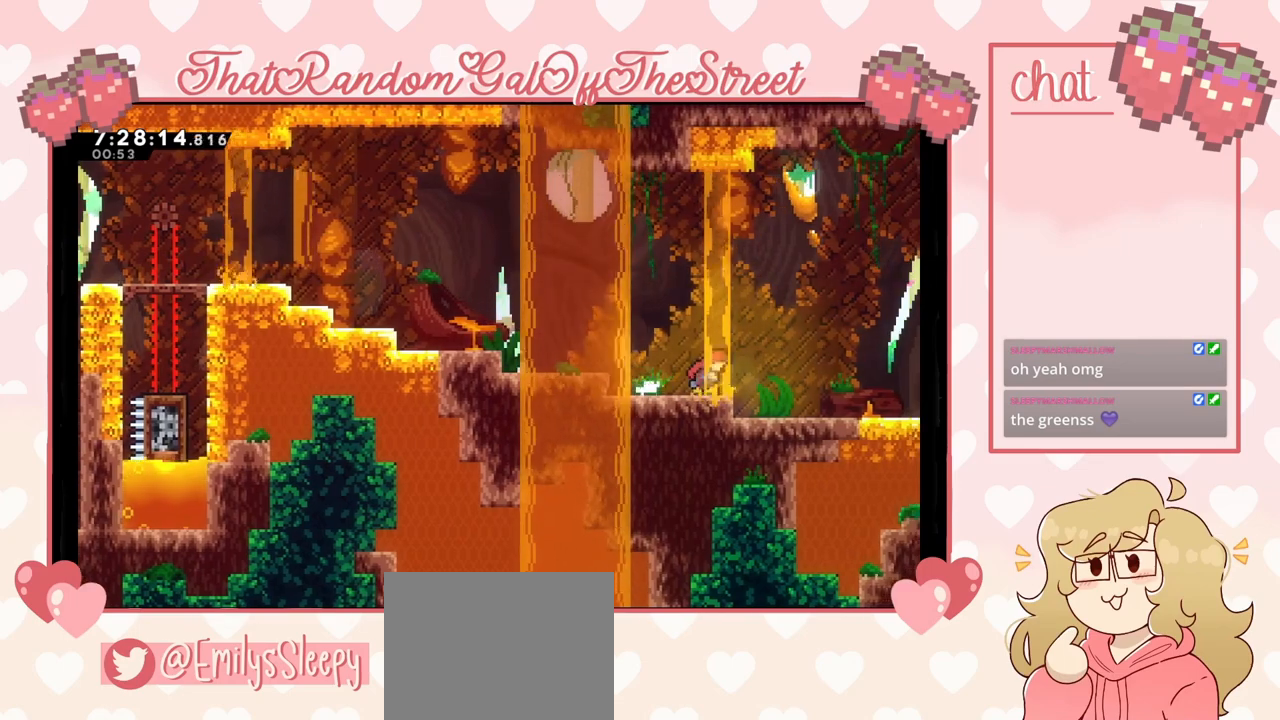
{"buttons": [], "left_stick": "right", "right_stick": "center", "events": []}
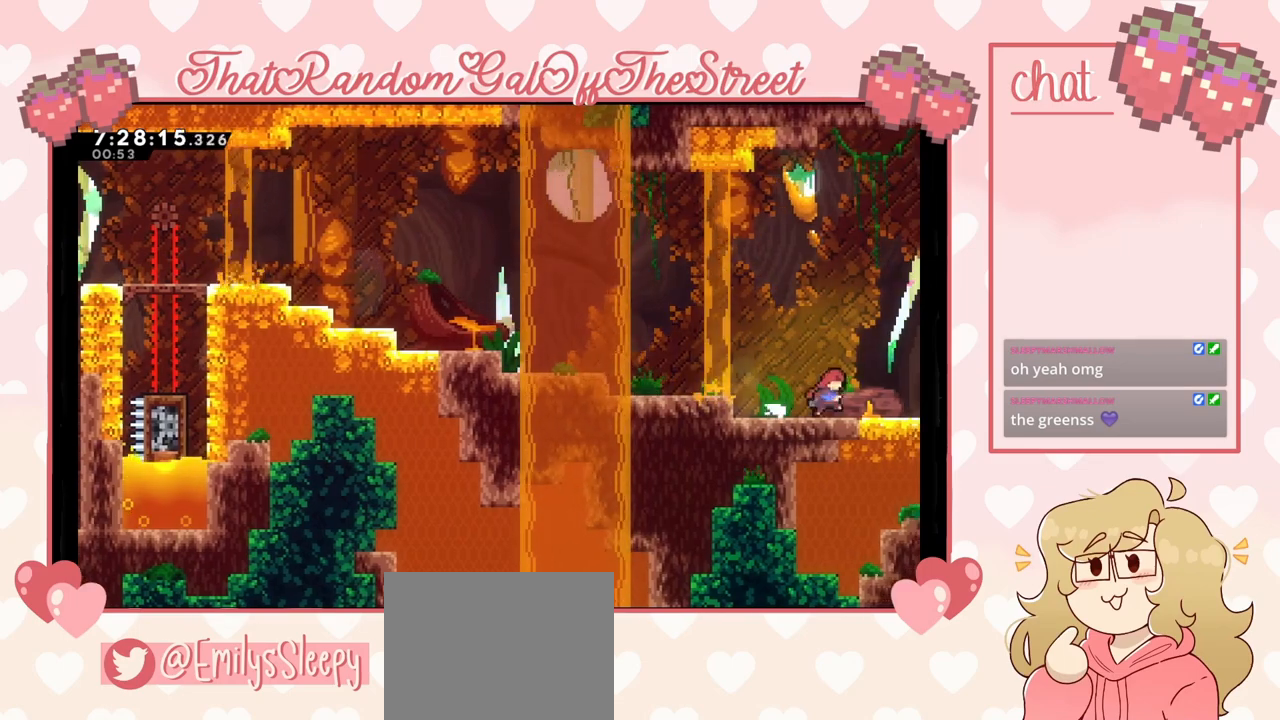
{"buttons": [], "left_stick": "right", "right_stick": "center", "events": []}
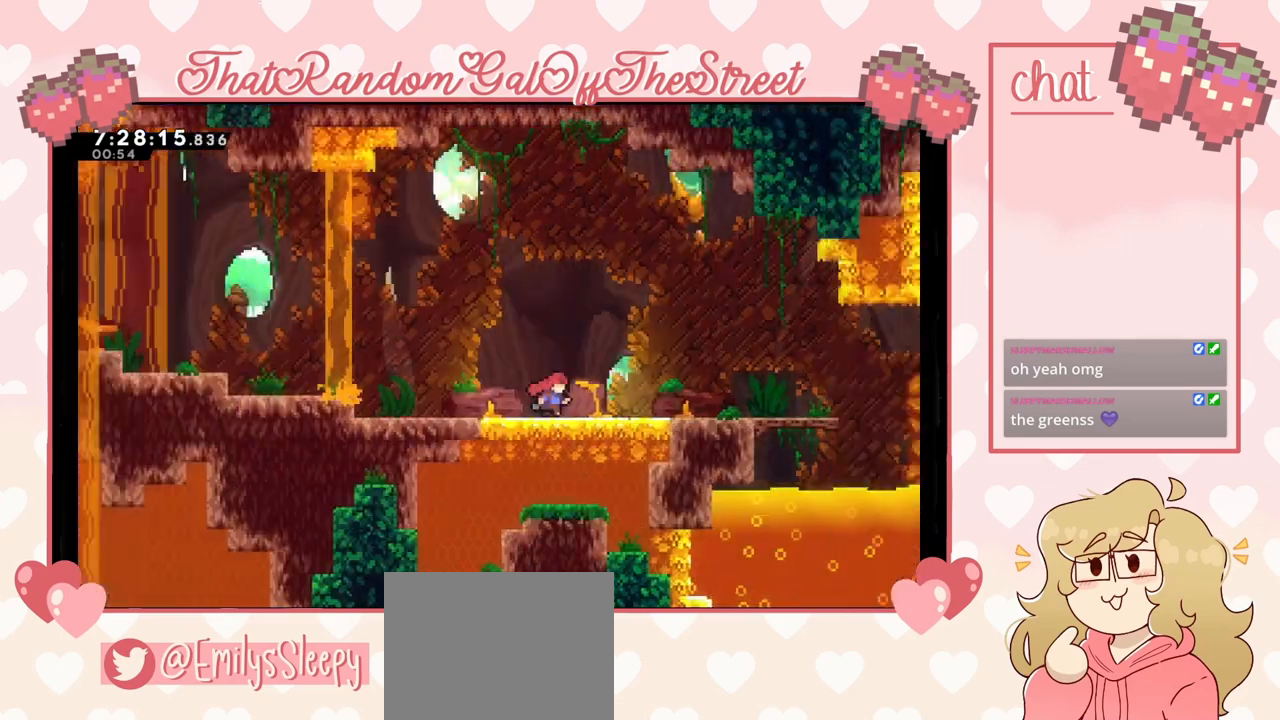
{"buttons": [], "left_stick": "right", "right_stick": "center", "events": [[167, "left_stick", "center"], [367, "left_stick", "right"]]}
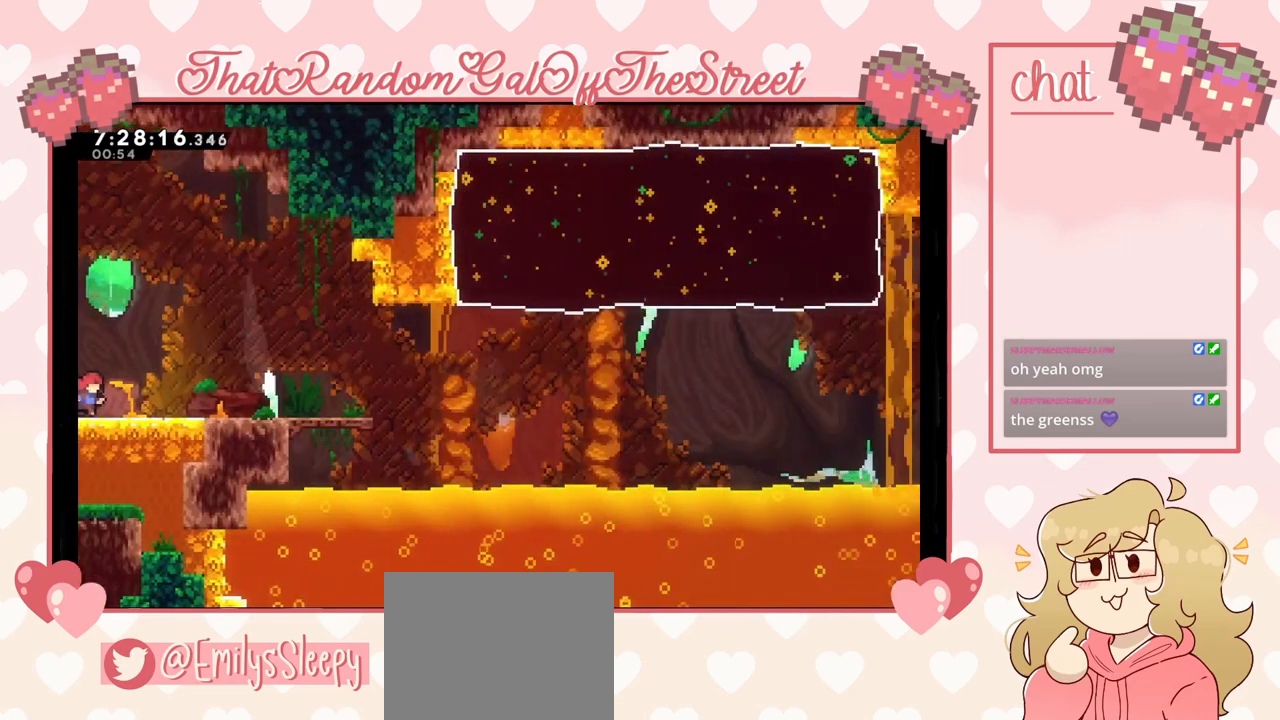
{"buttons": [], "left_stick": "right", "right_stick": "center", "events": [[300, "left_stick", "center"], [433, "left_stick", "right"]]}
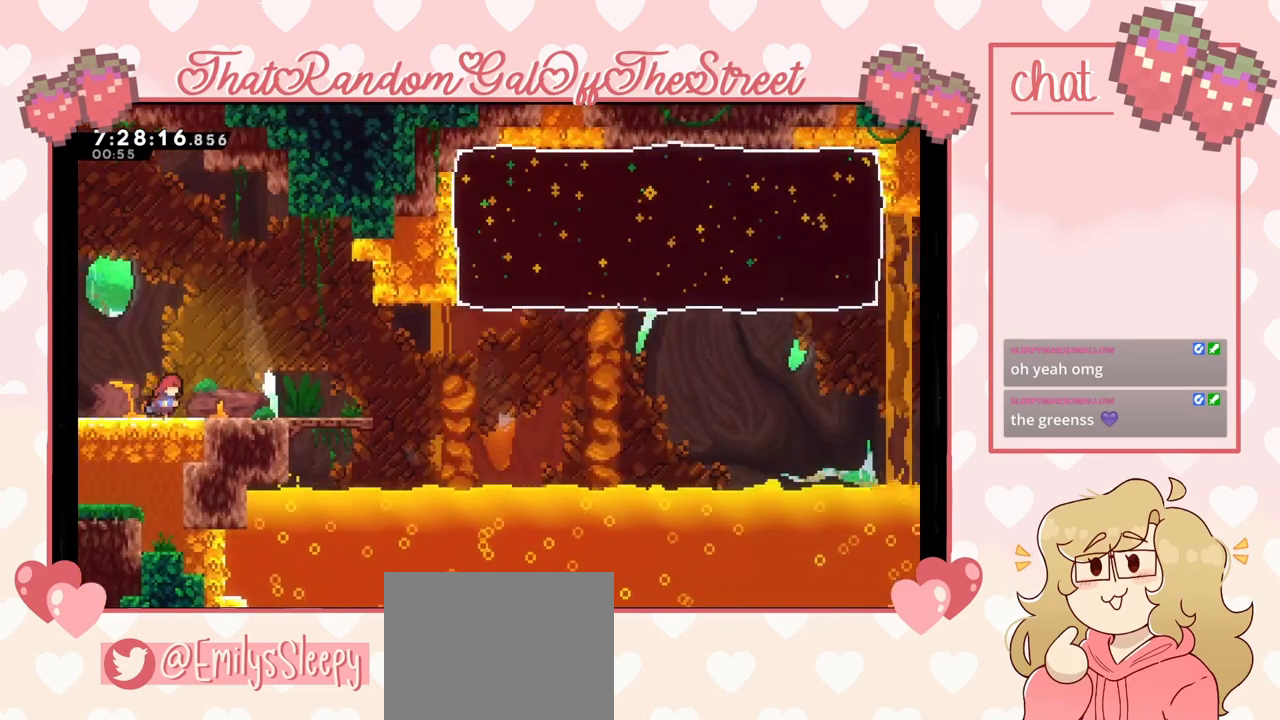
{"buttons": [], "left_stick": "center", "right_stick": "center", "events": [[367, "left_stick", "center"]]}
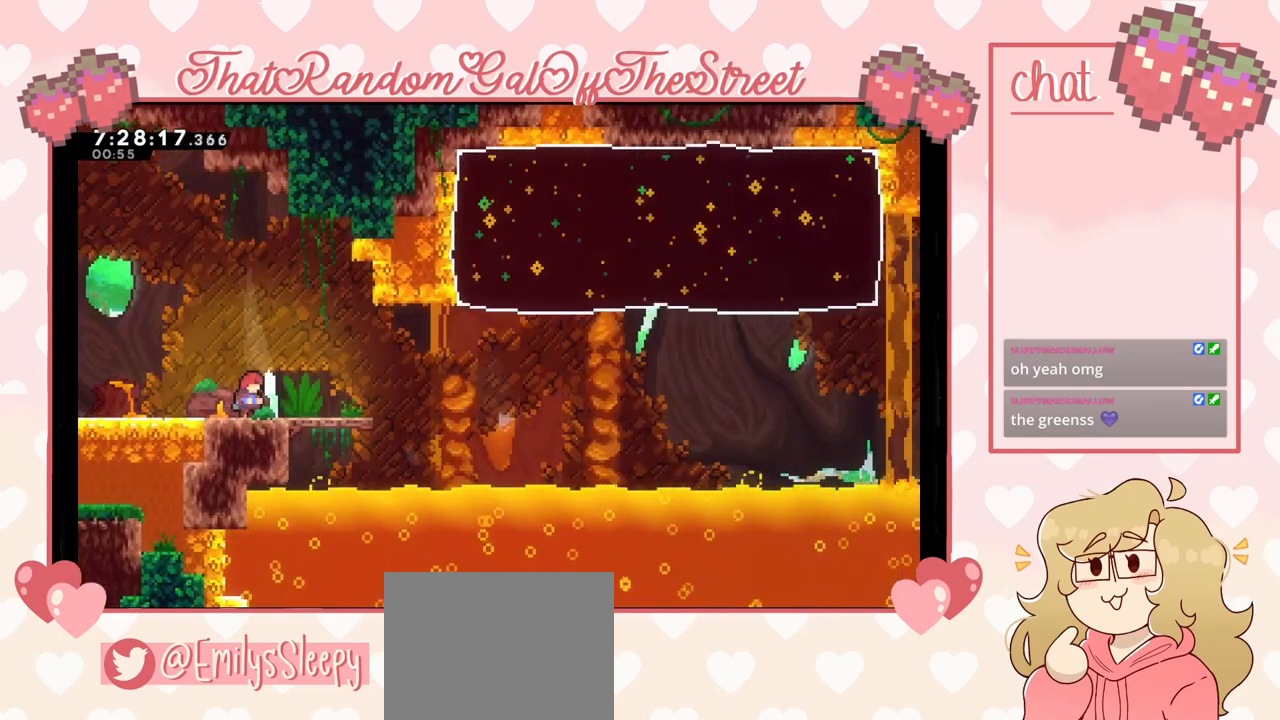
{"buttons": [], "left_stick": "right", "right_stick": "center", "events": [[100, "A", "down"], [167, "A", "up"], [400, "left_stick", "right"]]}
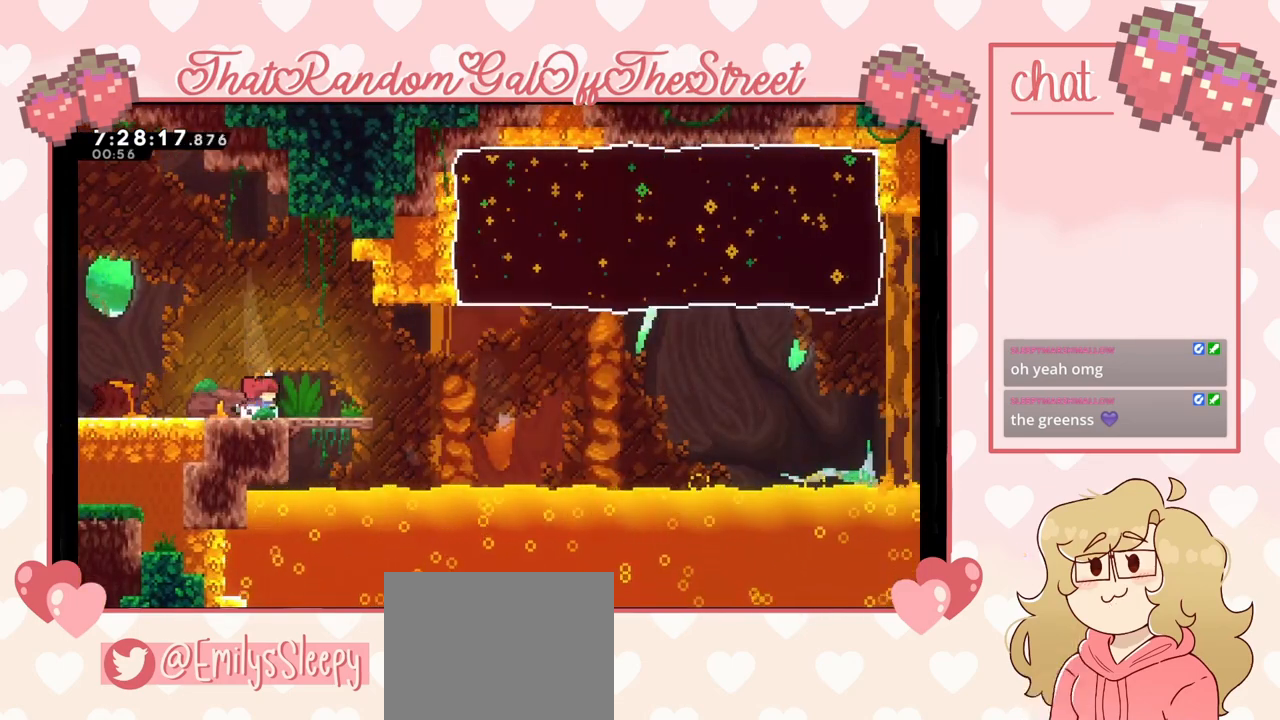
{"buttons": [], "left_stick": "right", "right_stick": "center", "events": [[233, "left_stick", "center"], [367, "left_stick", "right"]]}
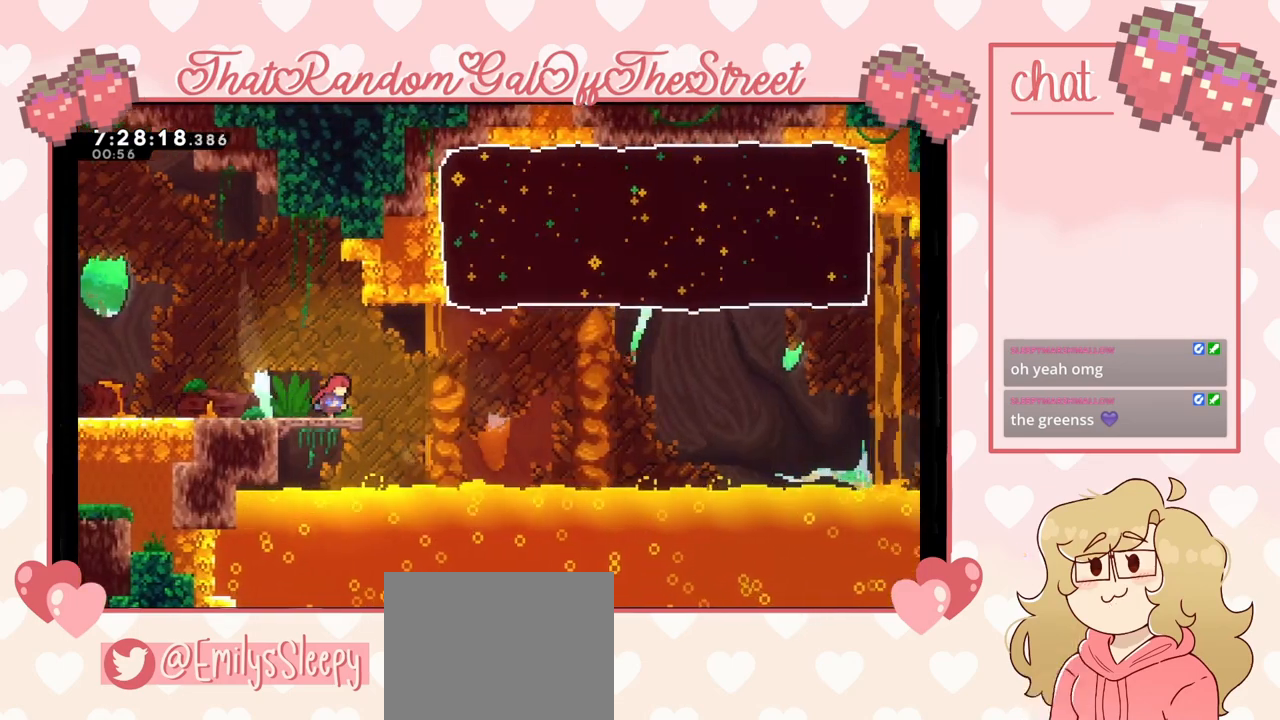
{"buttons": [], "left_stick": "up-right", "right_stick": "center", "events": [[267, "A", "down"], [433, "A", "up"], [433, "left_stick", "up-right"]]}
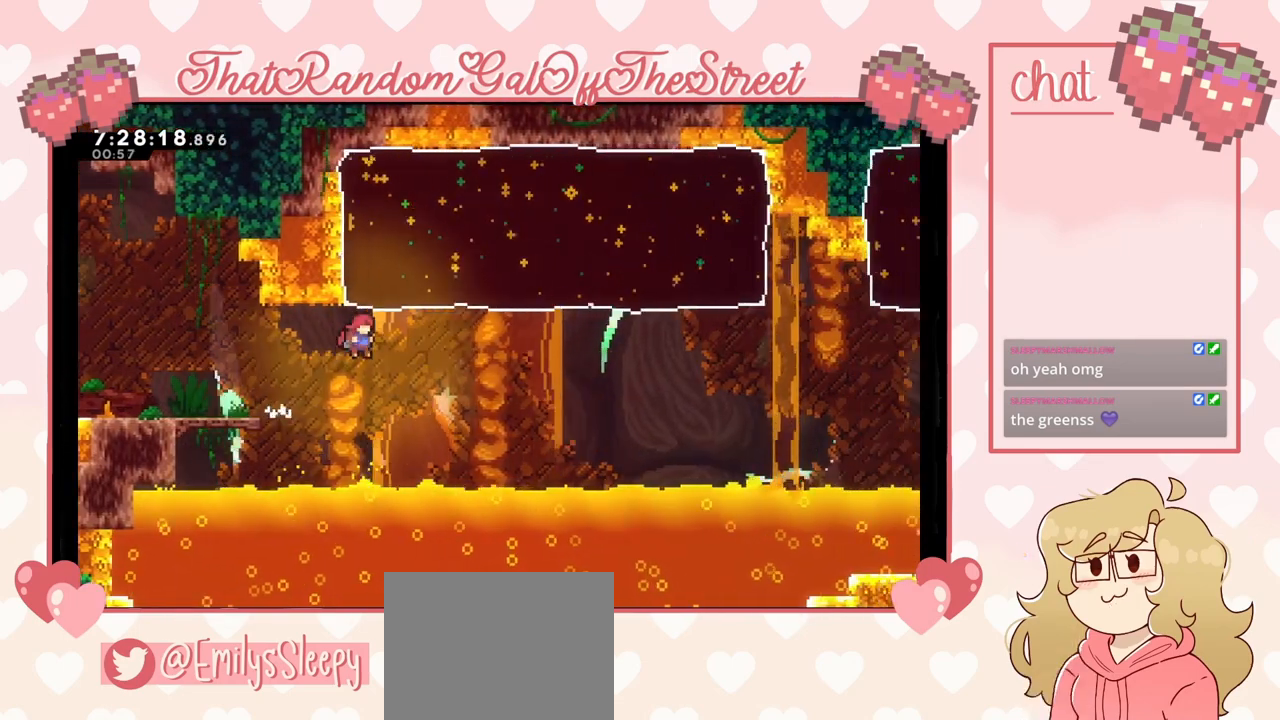
{"buttons": [], "left_stick": "up-right", "right_stick": "center", "events": [[133, "X", "down"], [300, "X", "up"]]}
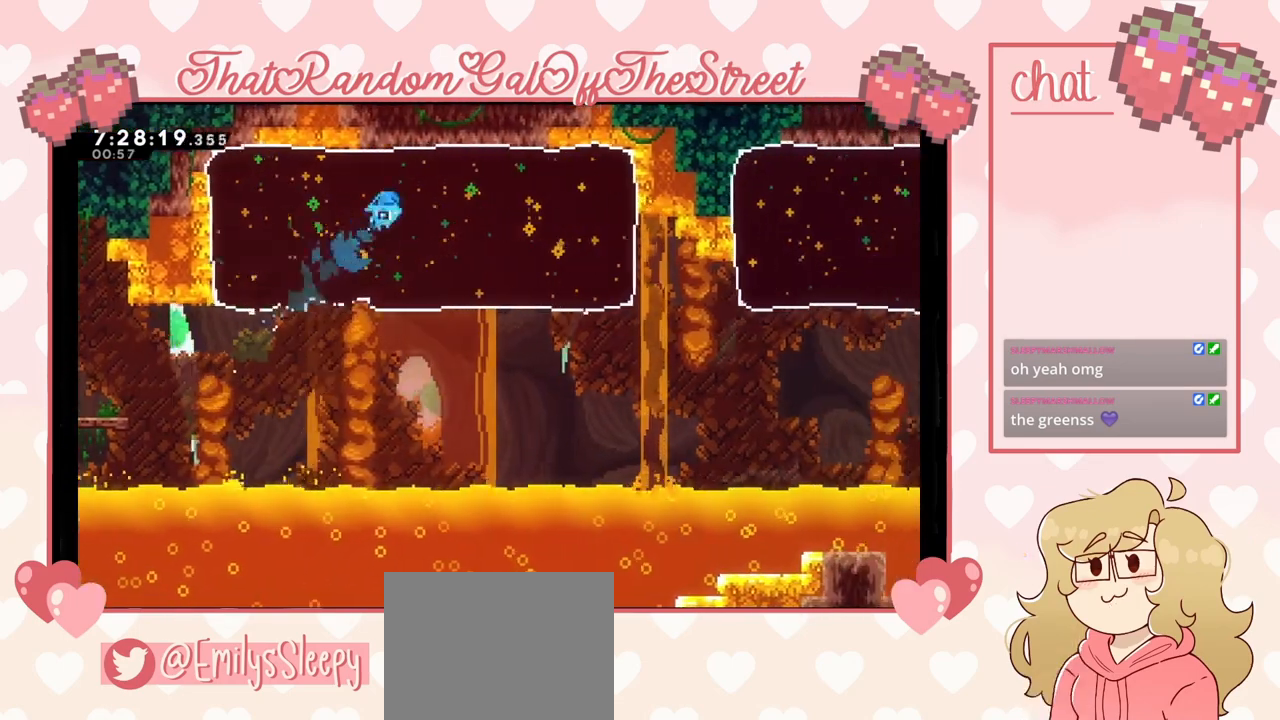
{"buttons": [], "left_stick": "right", "right_stick": "center", "events": [[33, "left_stick", "right"]]}